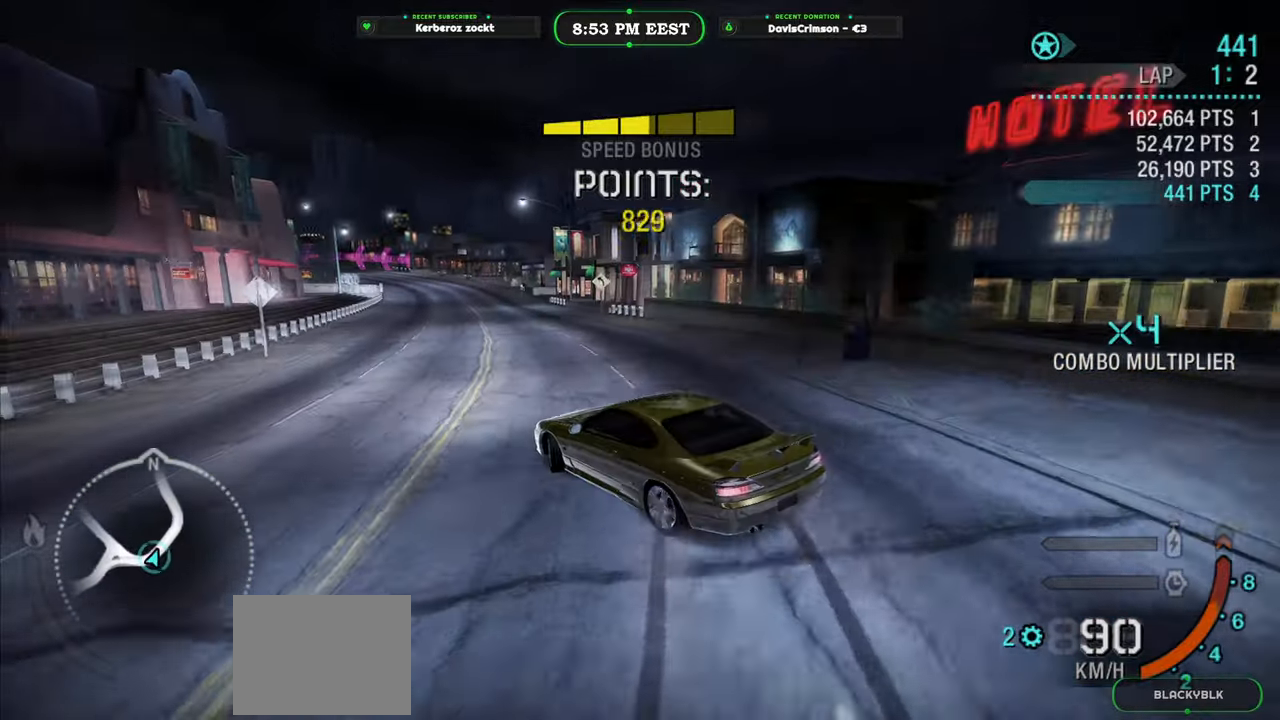
Gameplay with a controller (Xbox layout); each line is a JSON object with the inputs held at the frame after it. "events" lists button and stick changes between this image and that frame as [ms after this image, input, new state], when the widget could be followed in between. Not read: right_stick.
{"buttons": ["R2"], "left_stick": "center", "events": [[167, "left_stick", "center"]]}
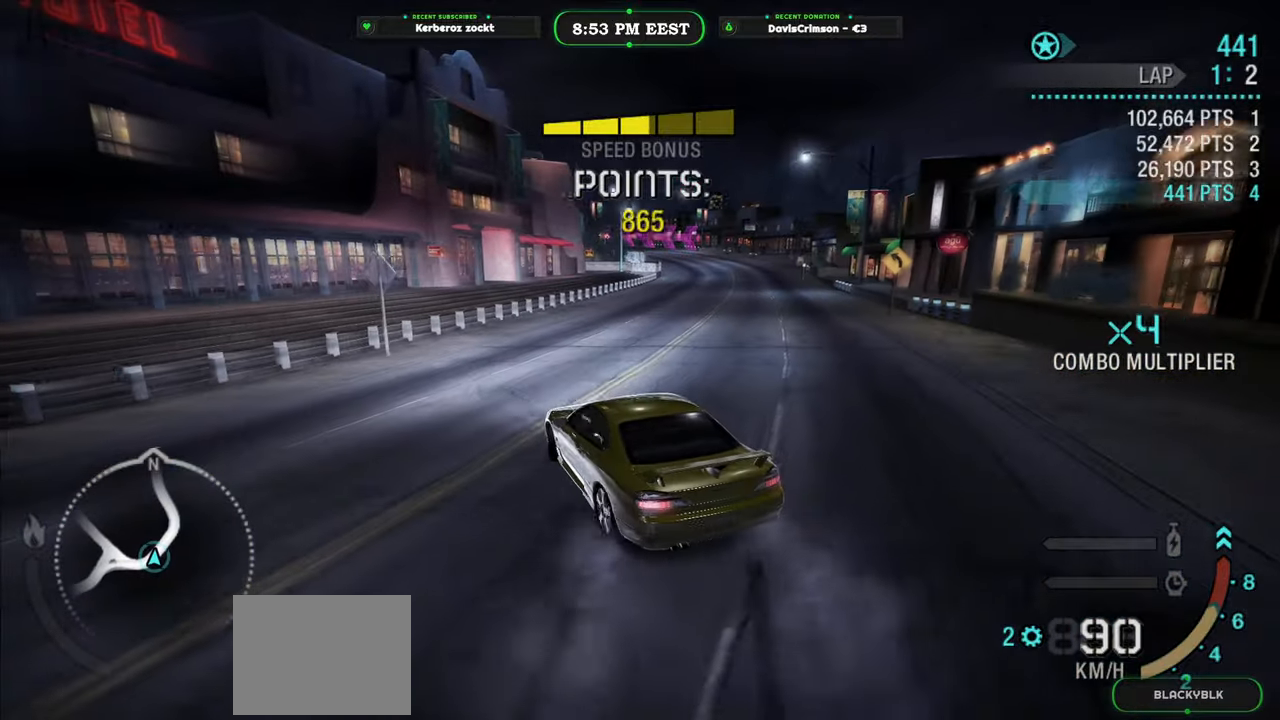
{"buttons": ["R2"], "left_stick": "right", "events": [[117, "left_stick", "right"]]}
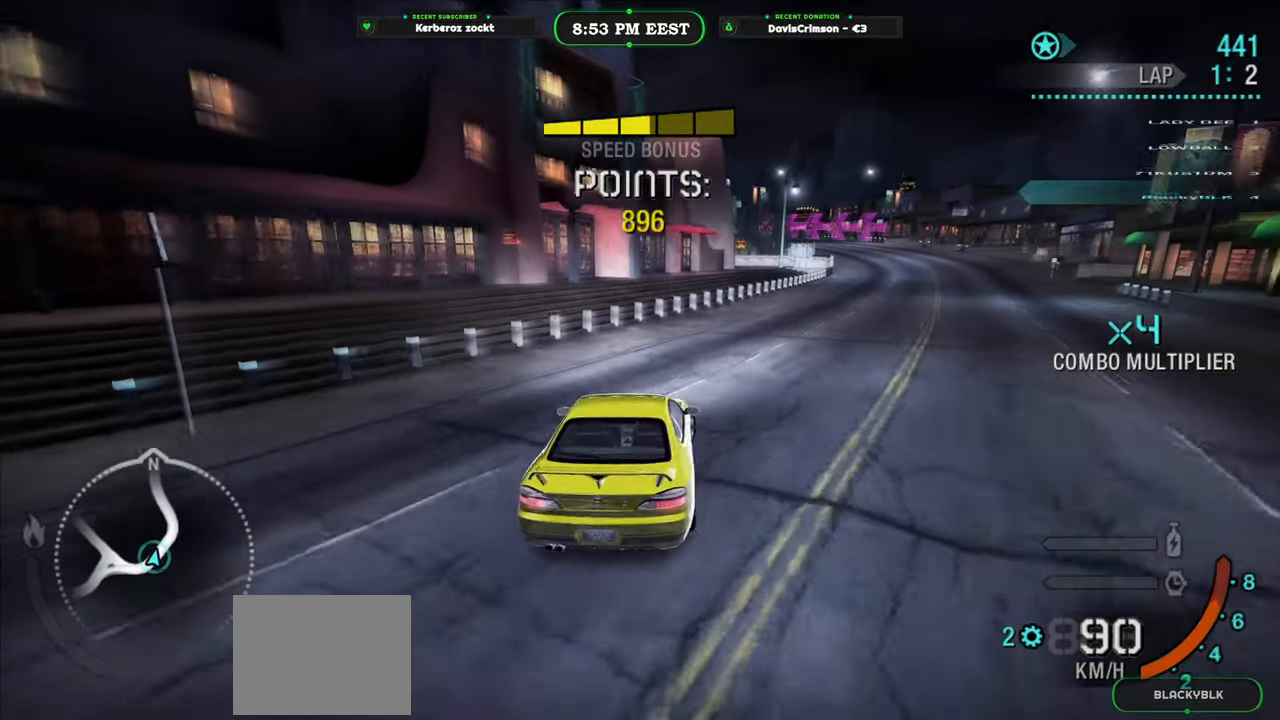
{"buttons": ["R2"], "left_stick": "center", "events": [[167, "left_stick", "center"]]}
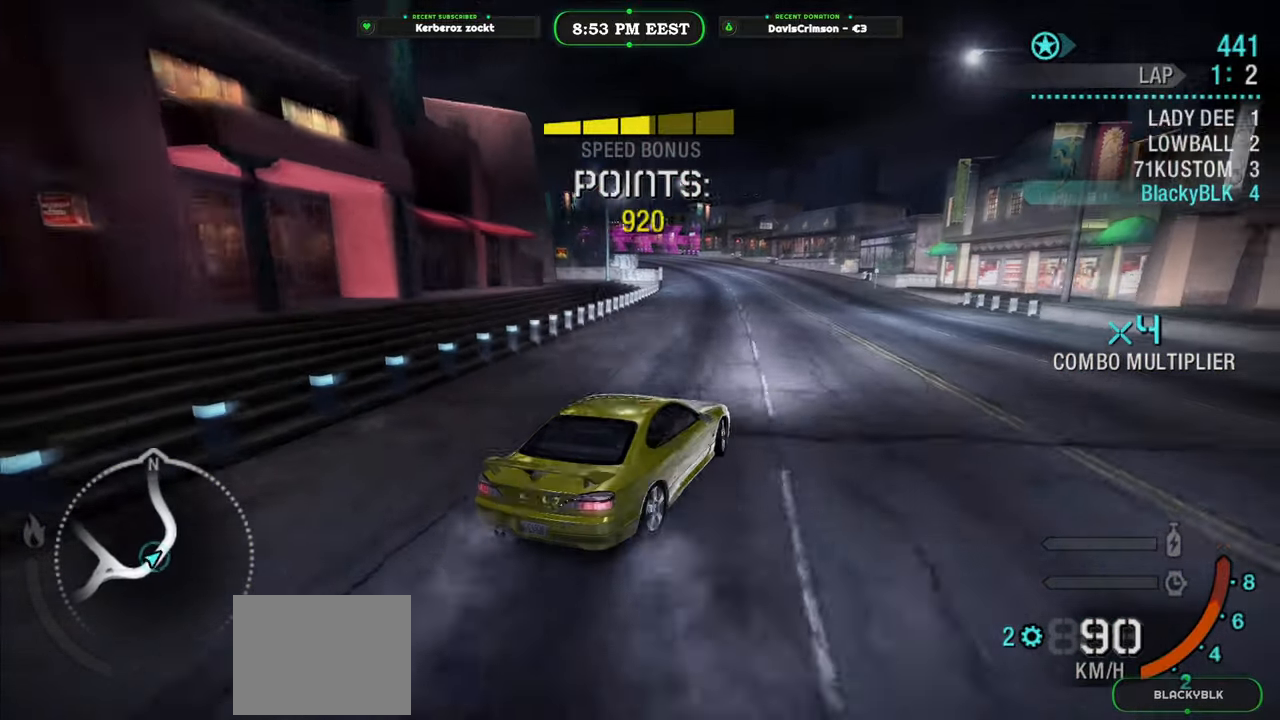
{"buttons": ["R2"], "left_stick": "up-left", "events": [[283, "left_stick", "left"], [450, "left_stick", "up-left"]]}
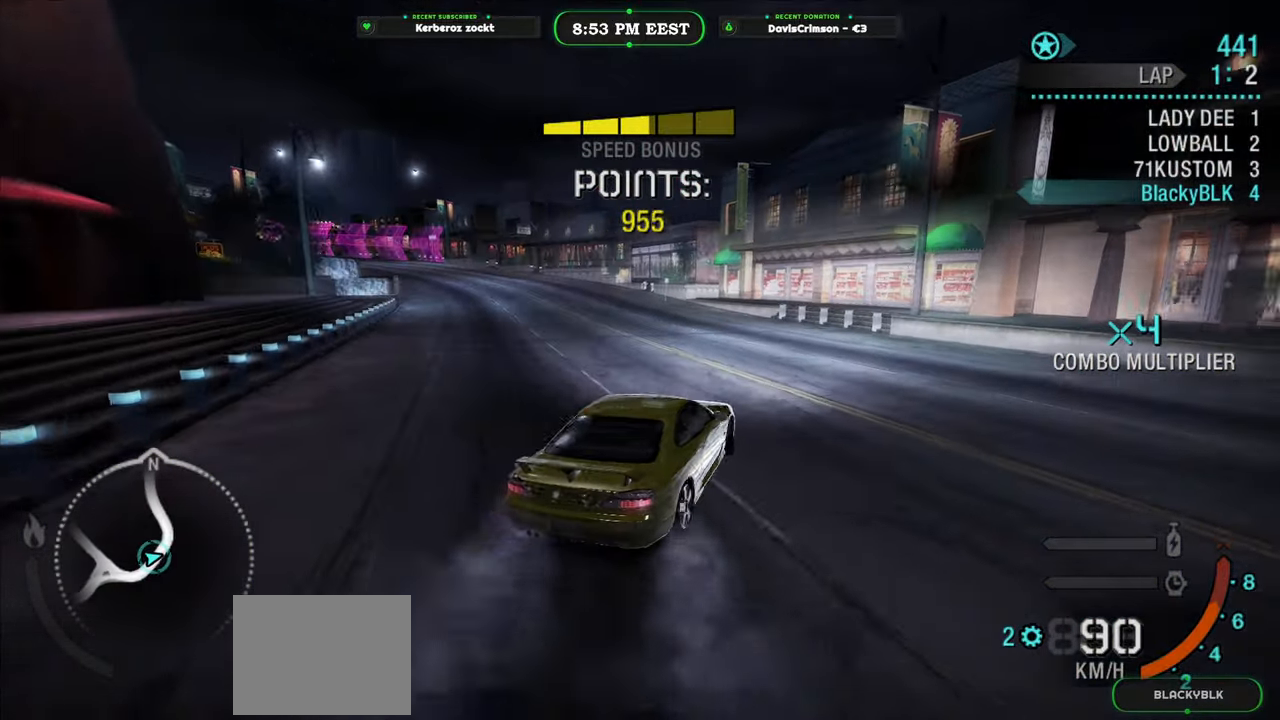
{"buttons": ["R2"], "left_stick": "up-left", "events": []}
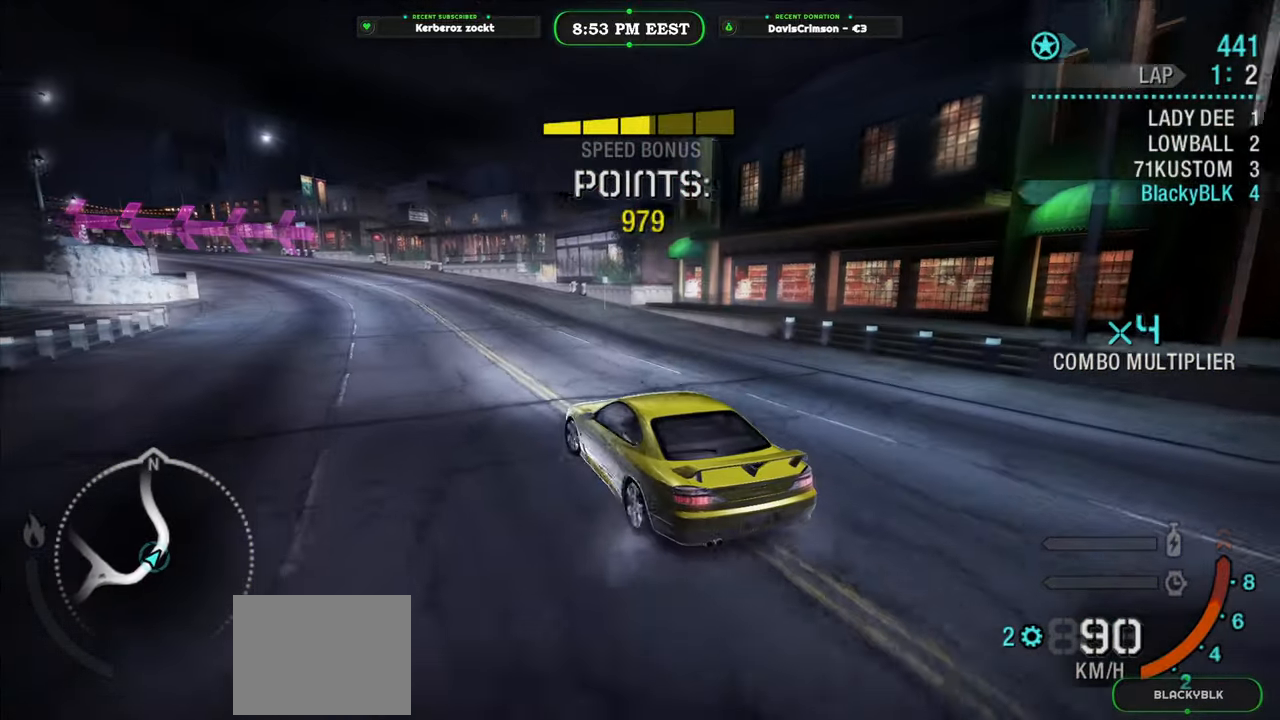
{"buttons": ["R2"], "left_stick": "center", "events": [[50, "left_stick", "center"], [117, "left_stick", "right"], [350, "left_stick", "center"]]}
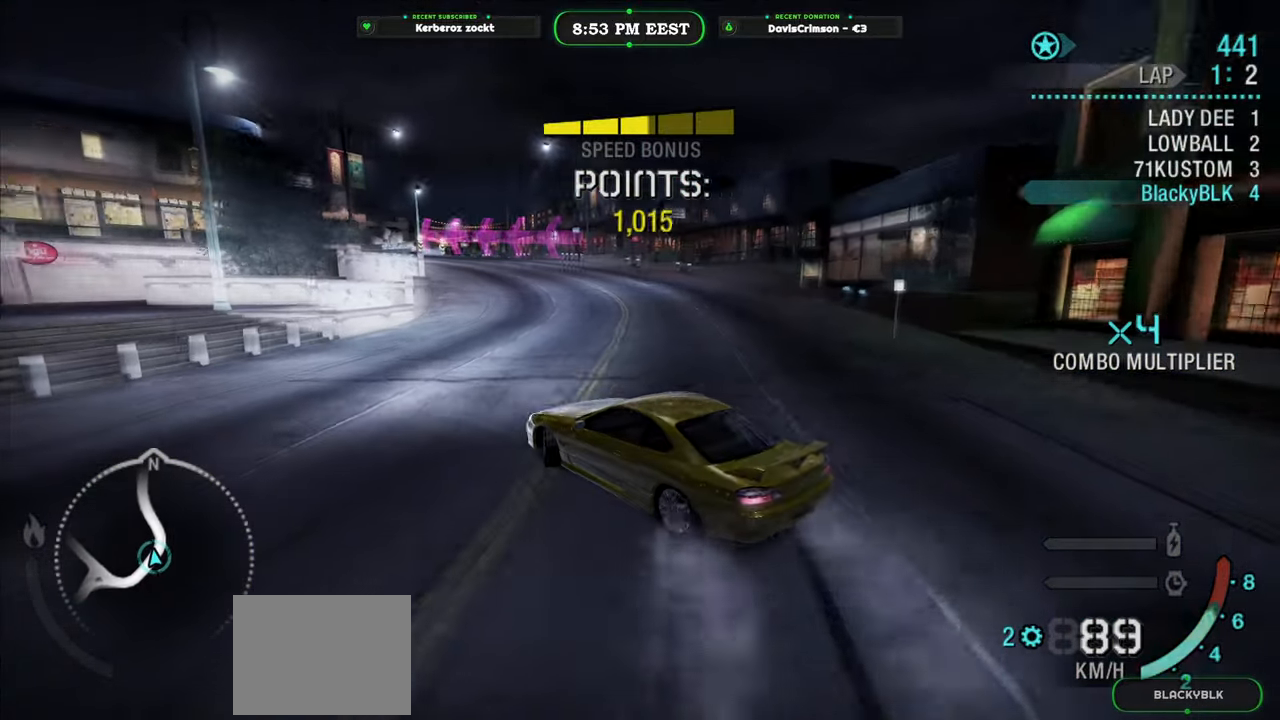
{"buttons": ["R2"], "left_stick": "right", "events": [[33, "left_stick", "right"]]}
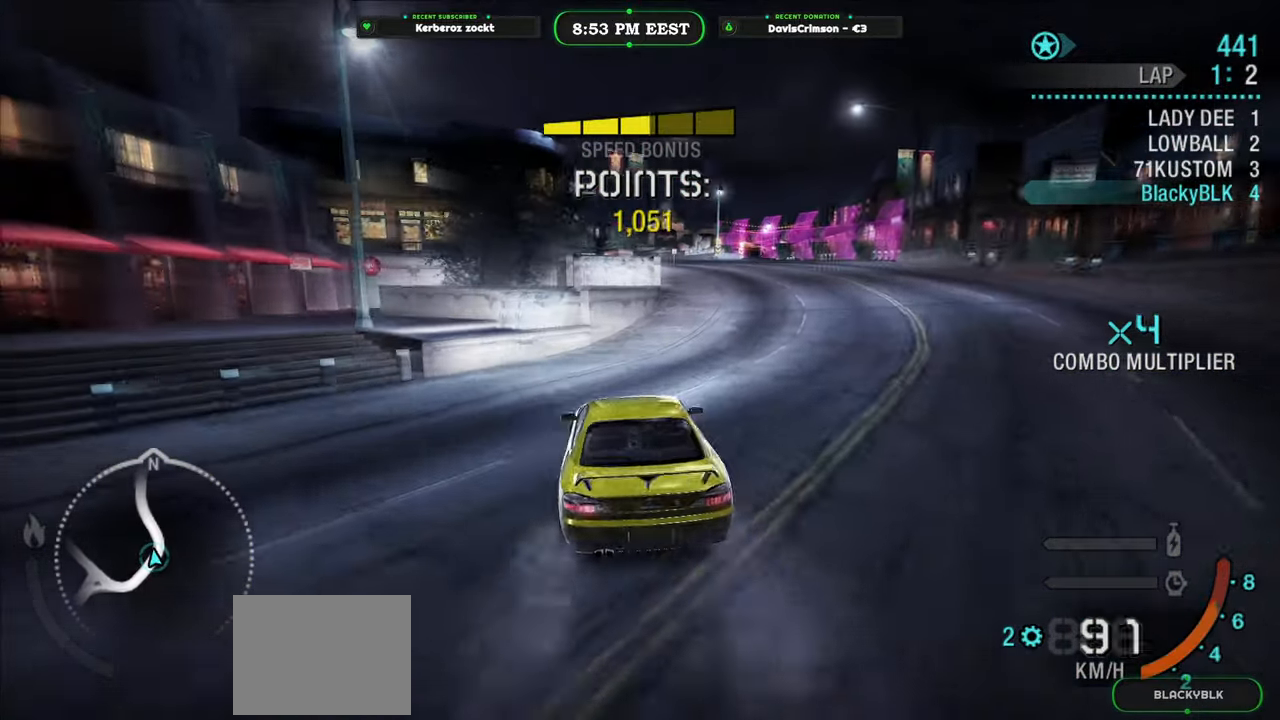
{"buttons": ["R2"], "left_stick": "left", "events": [[100, "left_stick", "center"], [367, "left_stick", "left"]]}
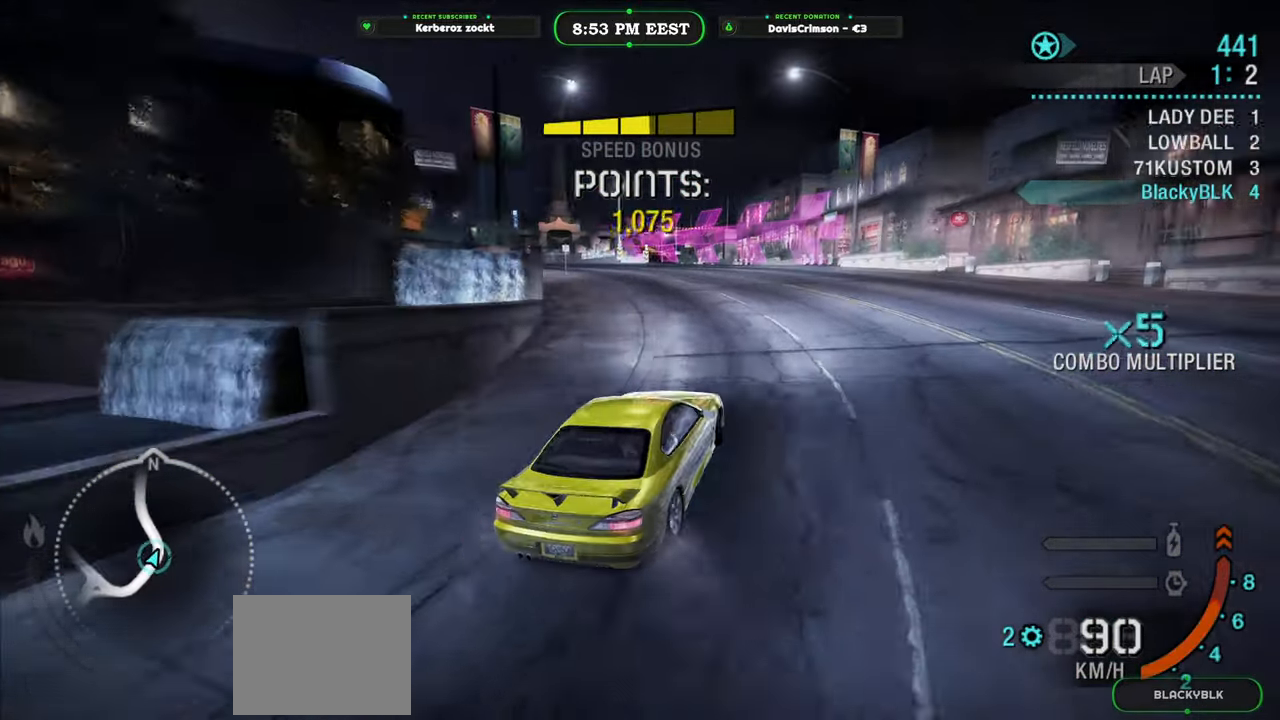
{"buttons": ["R2"], "left_stick": "left", "events": [[33, "left_stick", "center"], [433, "left_stick", "left"]]}
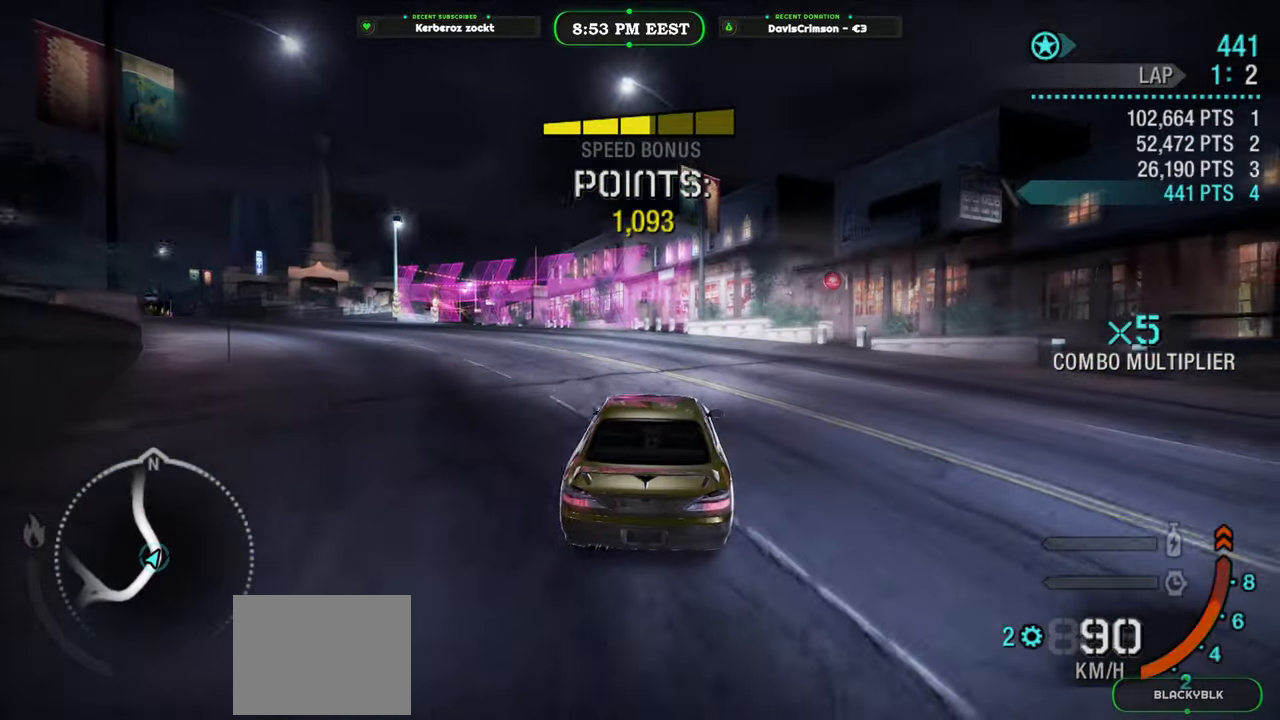
{"buttons": ["R2"], "left_stick": "left", "events": []}
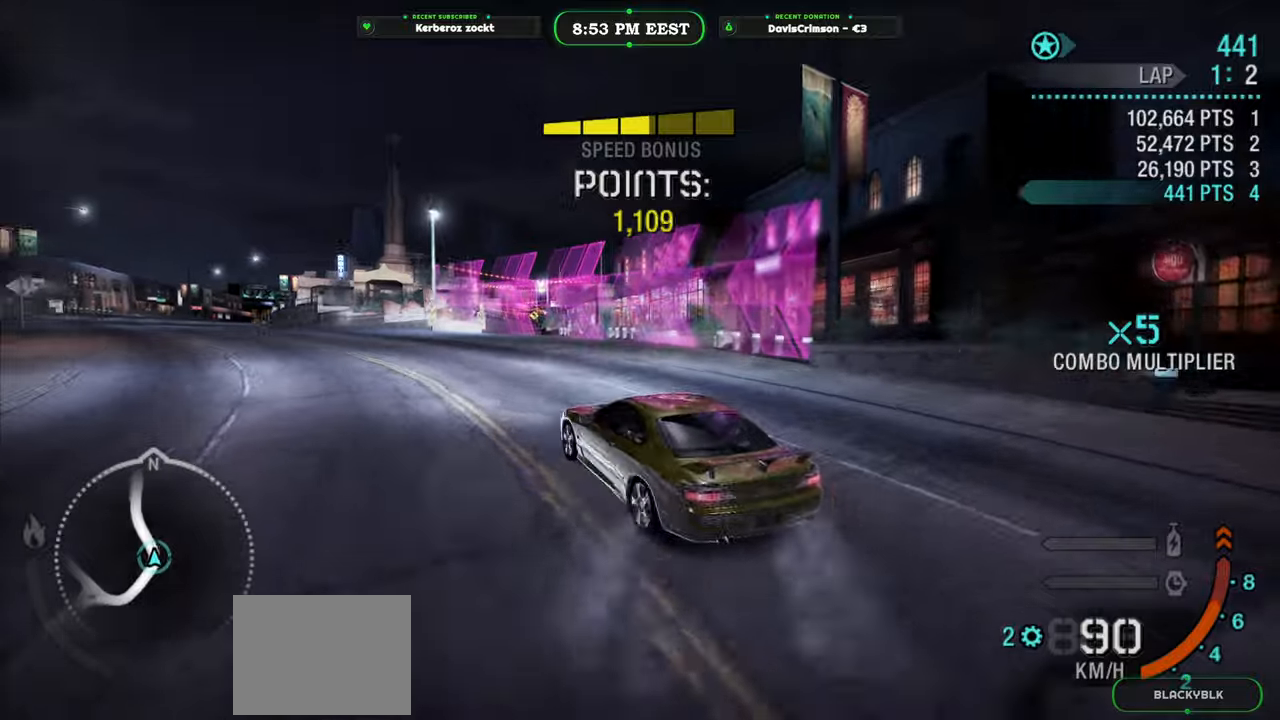
{"buttons": ["R2"], "left_stick": "center", "events": [[33, "left_stick", "center"], [183, "left_stick", "right"], [450, "left_stick", "center"]]}
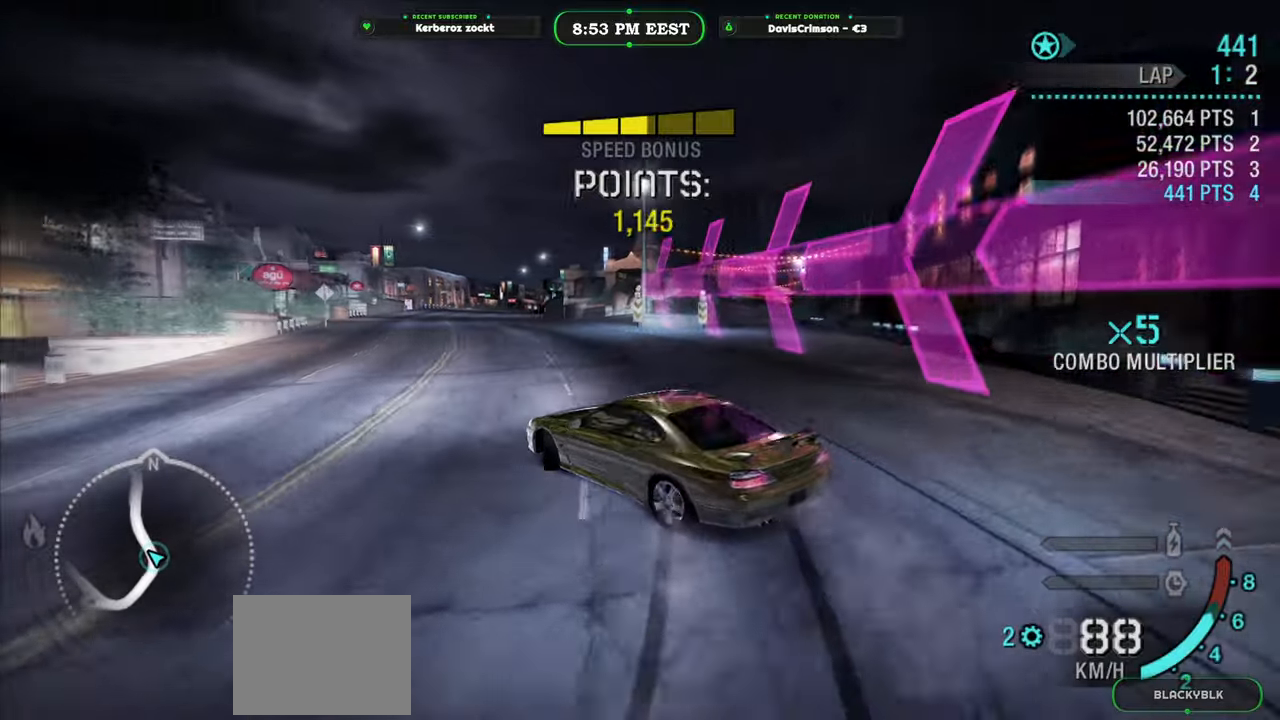
{"buttons": ["R2"], "left_stick": "center", "events": []}
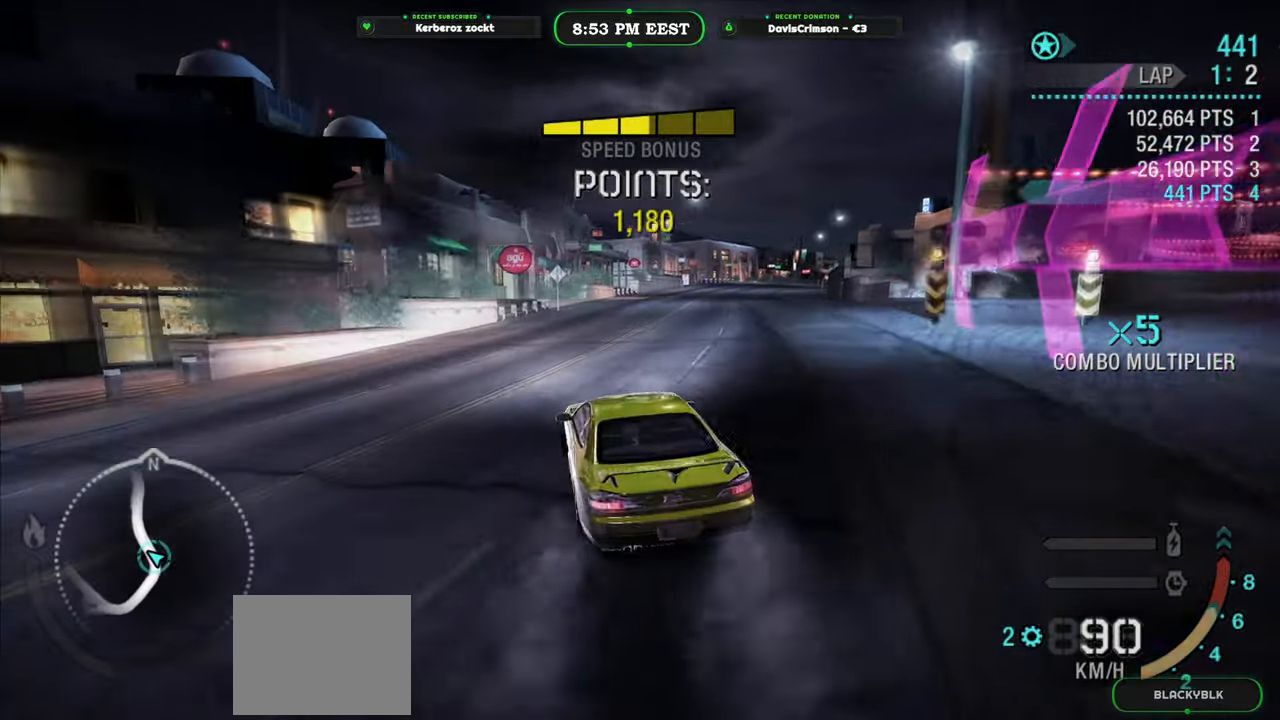
{"buttons": ["R2"], "left_stick": "right", "events": [[17, "left_stick", "left"], [150, "left_stick", "center"], [483, "left_stick", "right"]]}
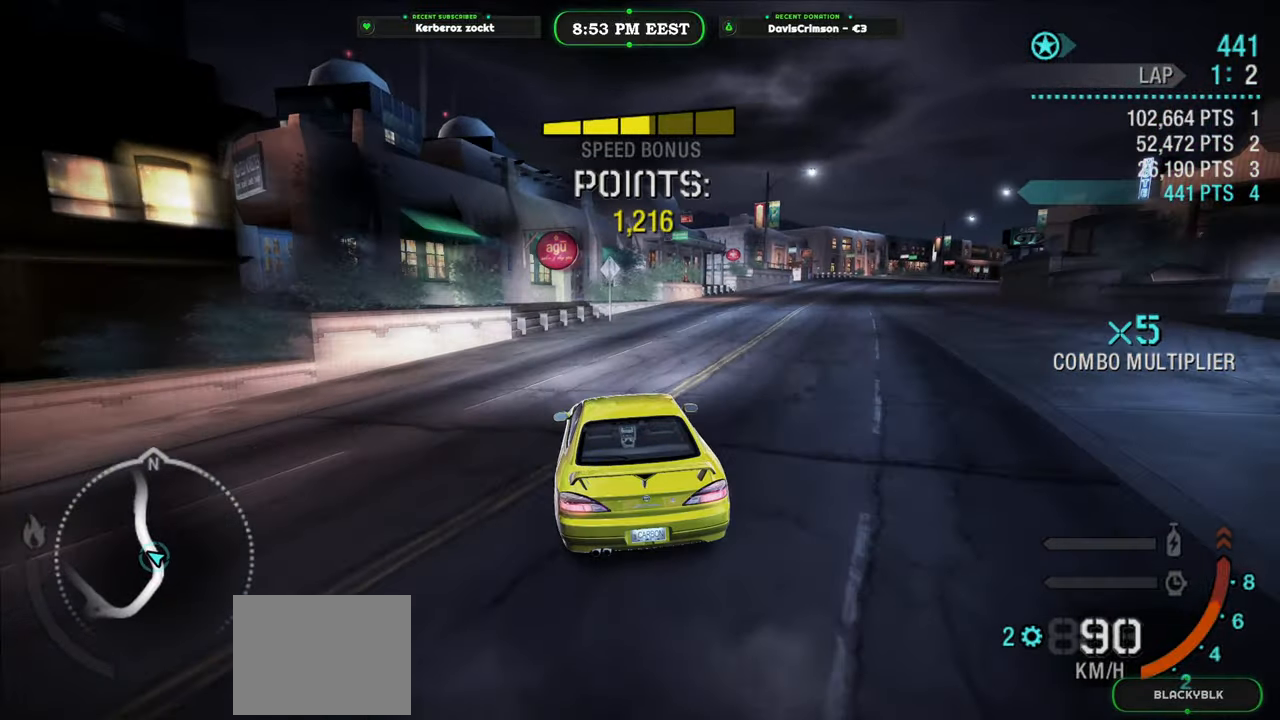
{"buttons": ["R2"], "left_stick": "center", "events": [[450, "left_stick", "center"]]}
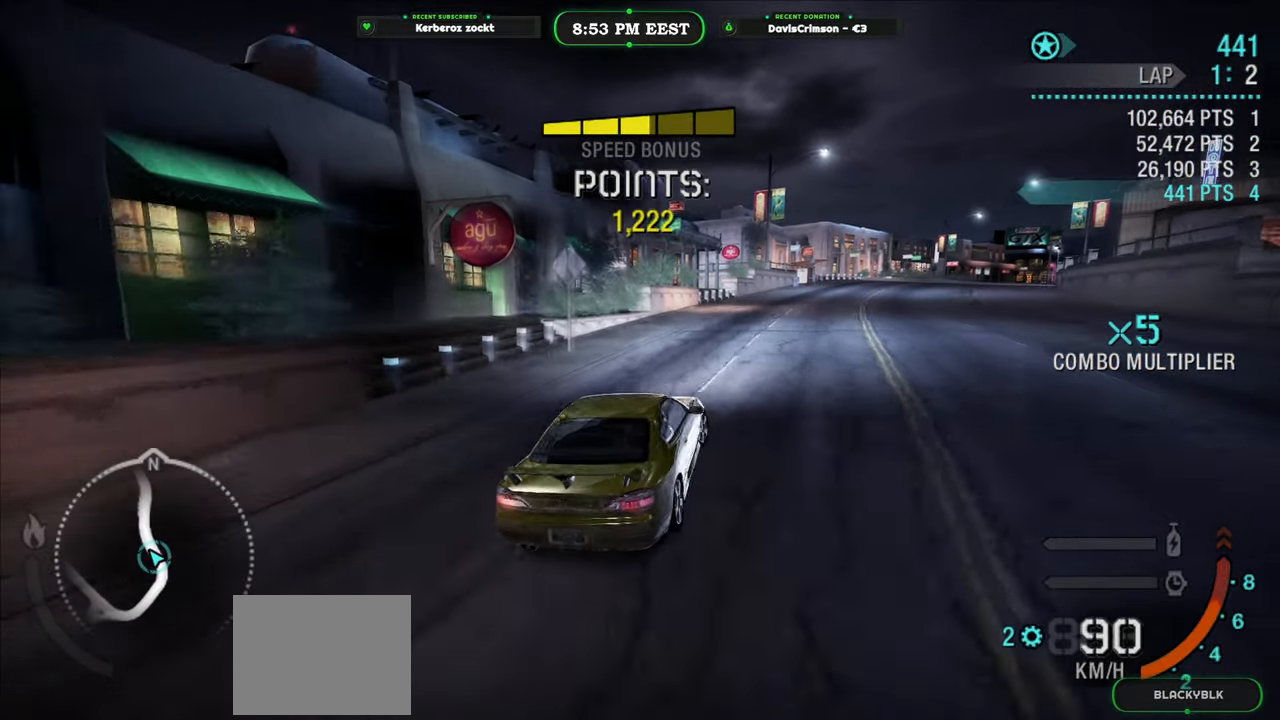
{"buttons": ["R2"], "left_stick": "left", "events": [[100, "left_stick", "right"], [250, "left_stick", "center"], [483, "left_stick", "left"]]}
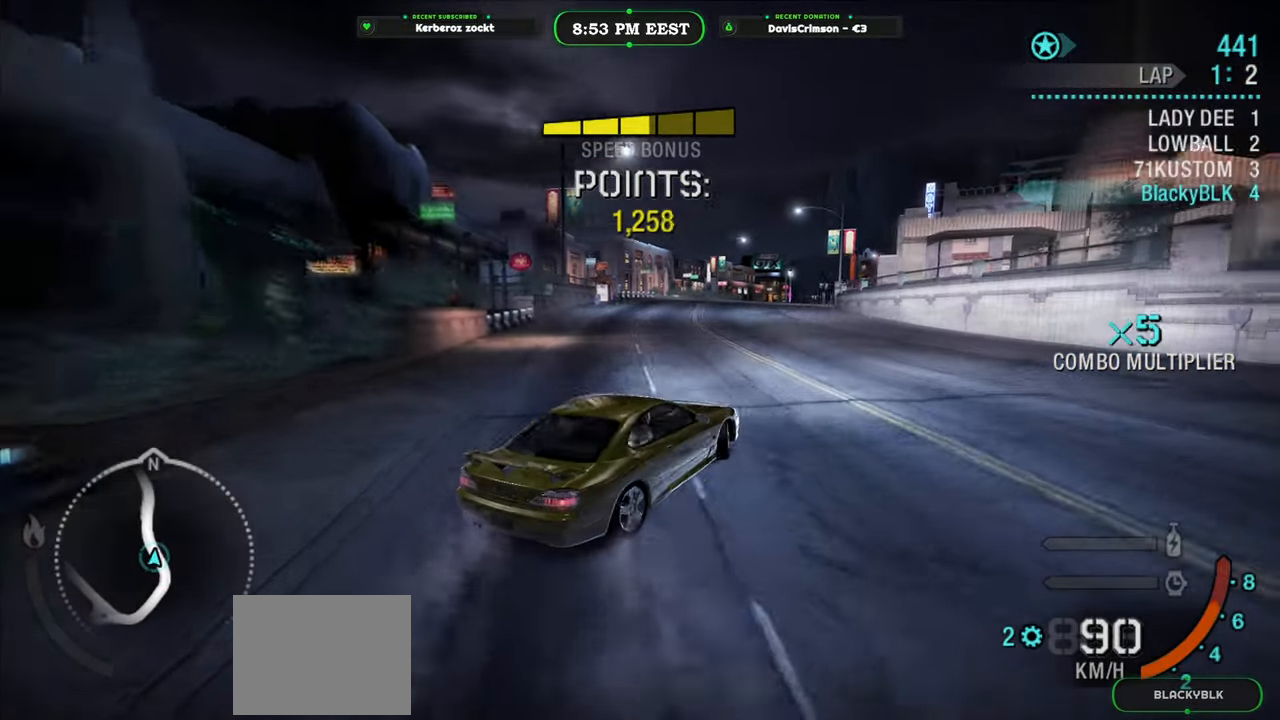
{"buttons": ["R2"], "left_stick": "left", "events": [[333, "left_stick", "center"], [483, "left_stick", "left"]]}
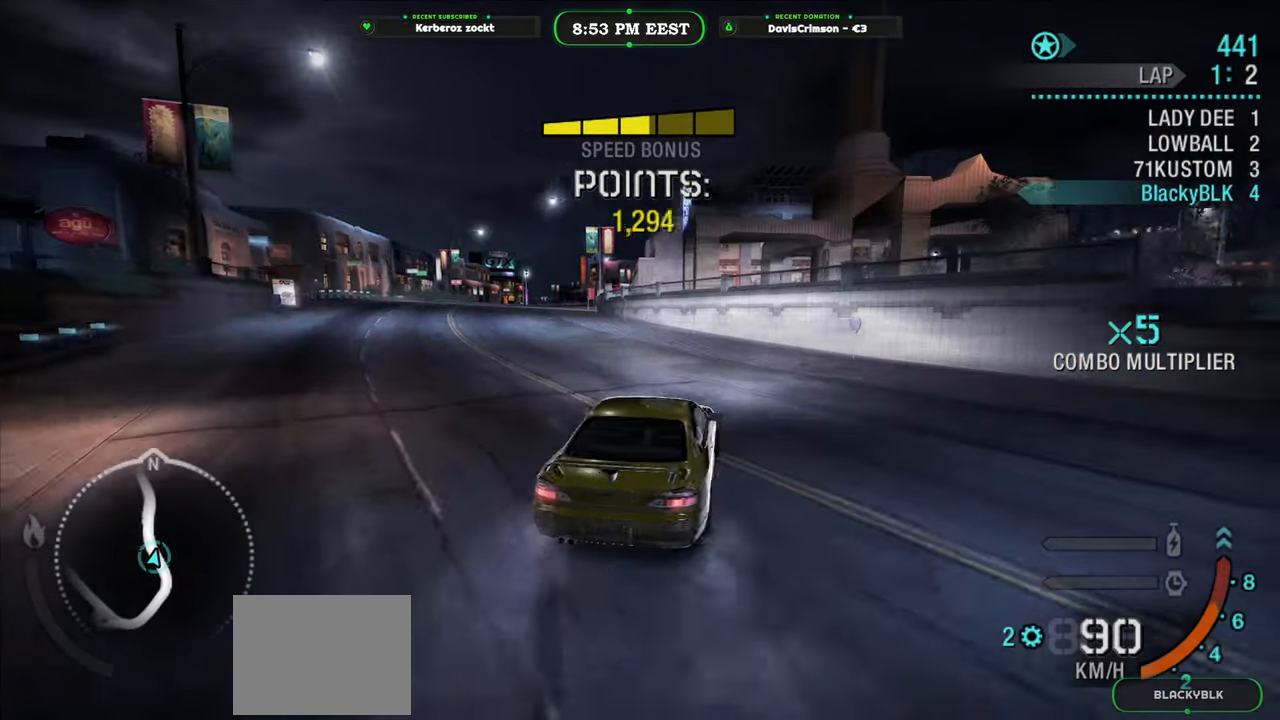
{"buttons": ["R2"], "left_stick": "center", "events": [[267, "left_stick", "center"]]}
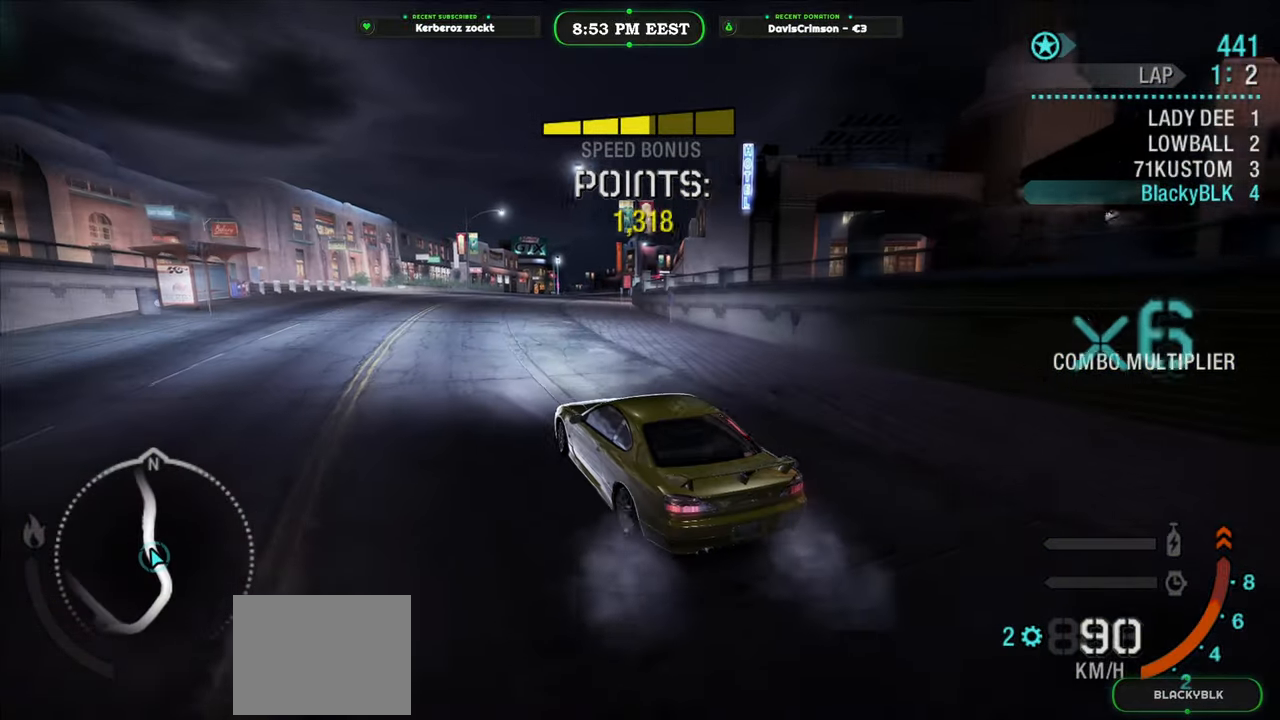
{"buttons": ["R2"], "left_stick": "right", "events": [[267, "left_stick", "right"]]}
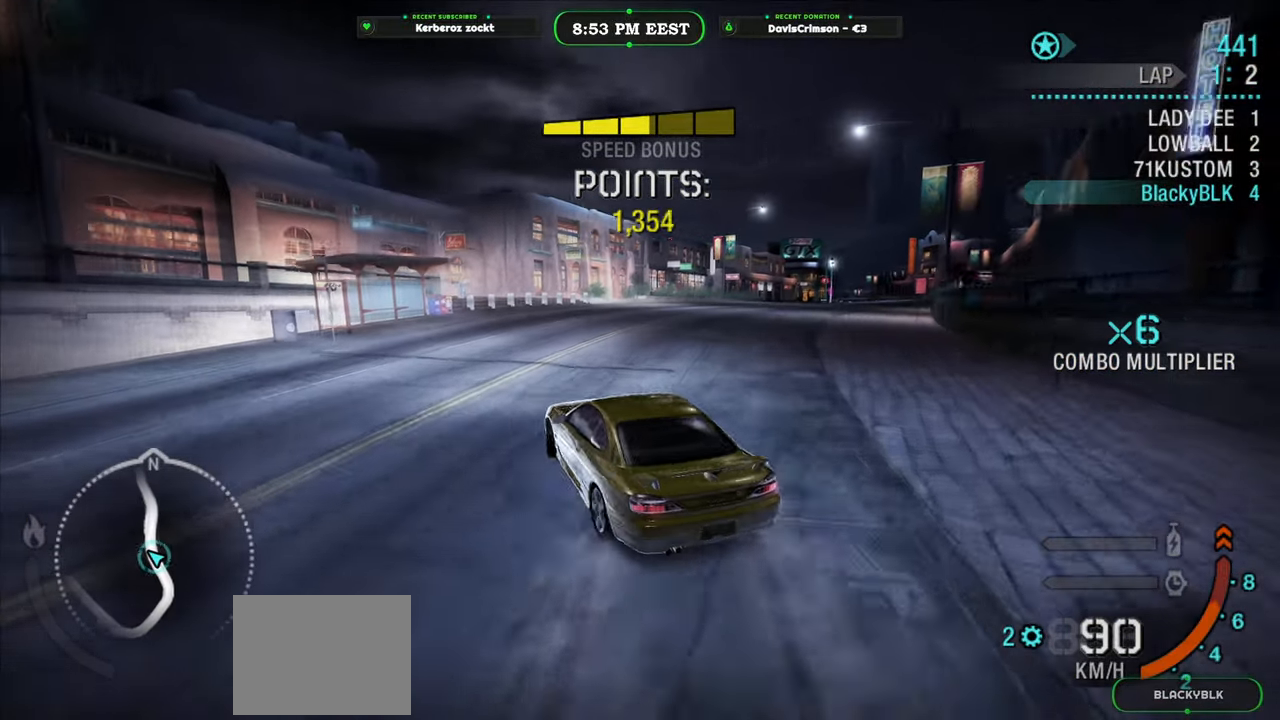
{"buttons": ["R2"], "left_stick": "center", "events": [[483, "left_stick", "center"]]}
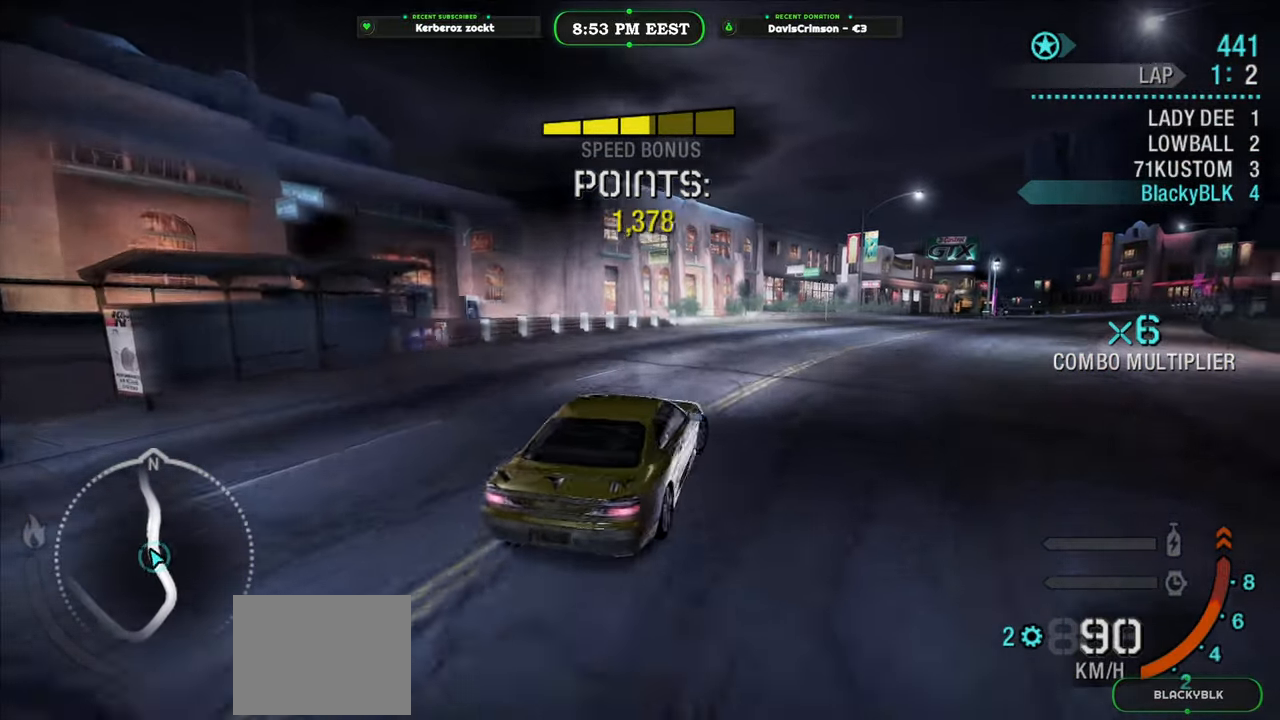
{"buttons": ["R2"], "left_stick": "center", "events": []}
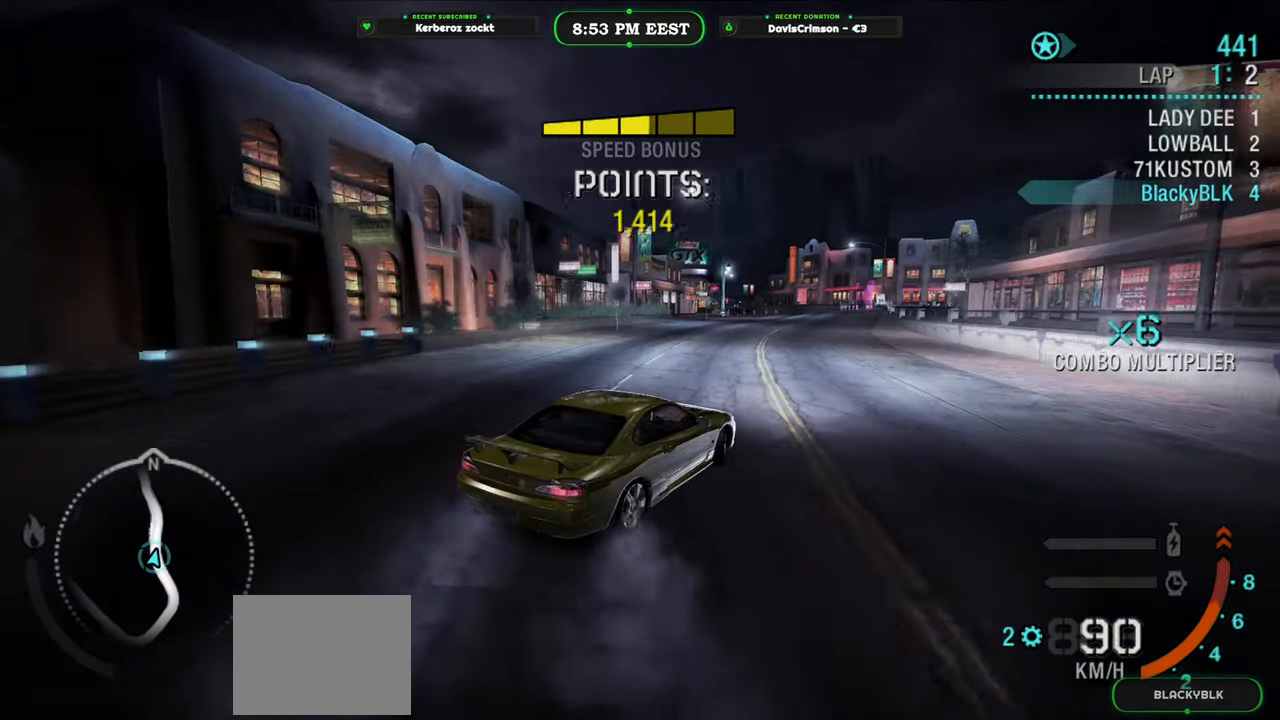
{"buttons": ["R2"], "left_stick": "center", "events": []}
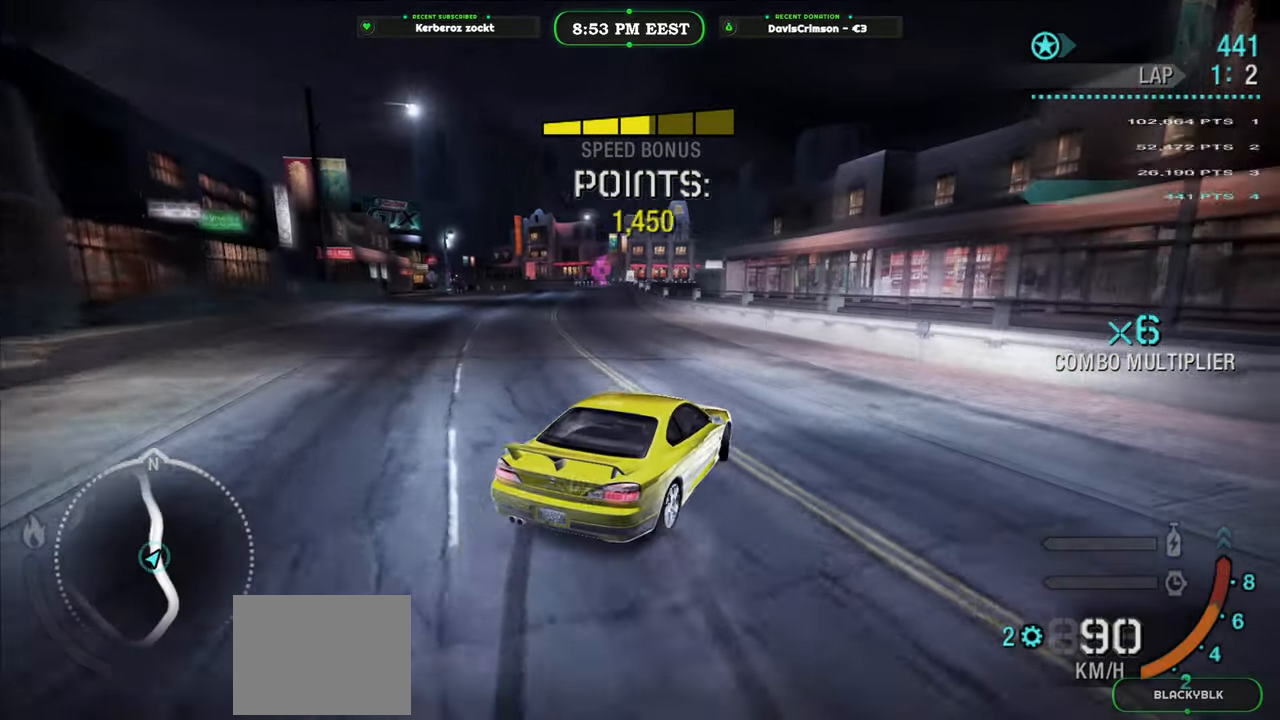
{"buttons": ["R2"], "left_stick": "left", "events": [[83, "left_stick", "left"]]}
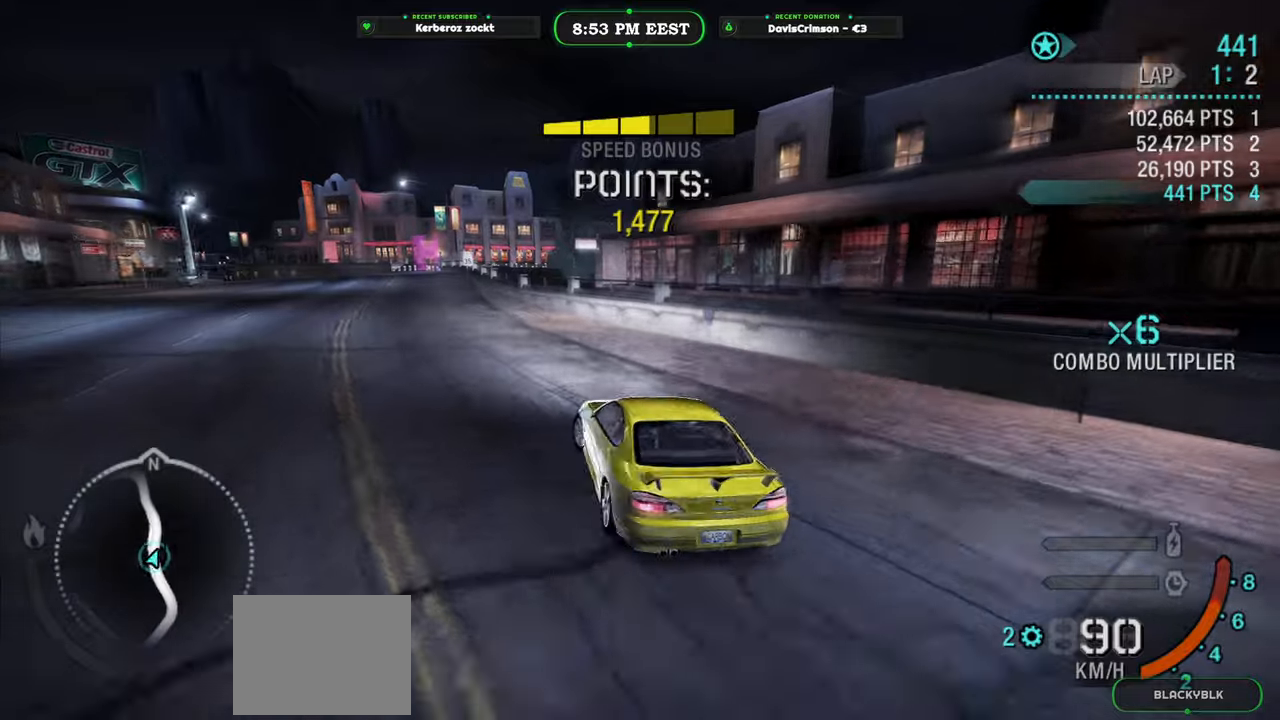
{"buttons": ["R2"], "left_stick": "right", "events": [[33, "left_stick", "center"], [467, "left_stick", "right"]]}
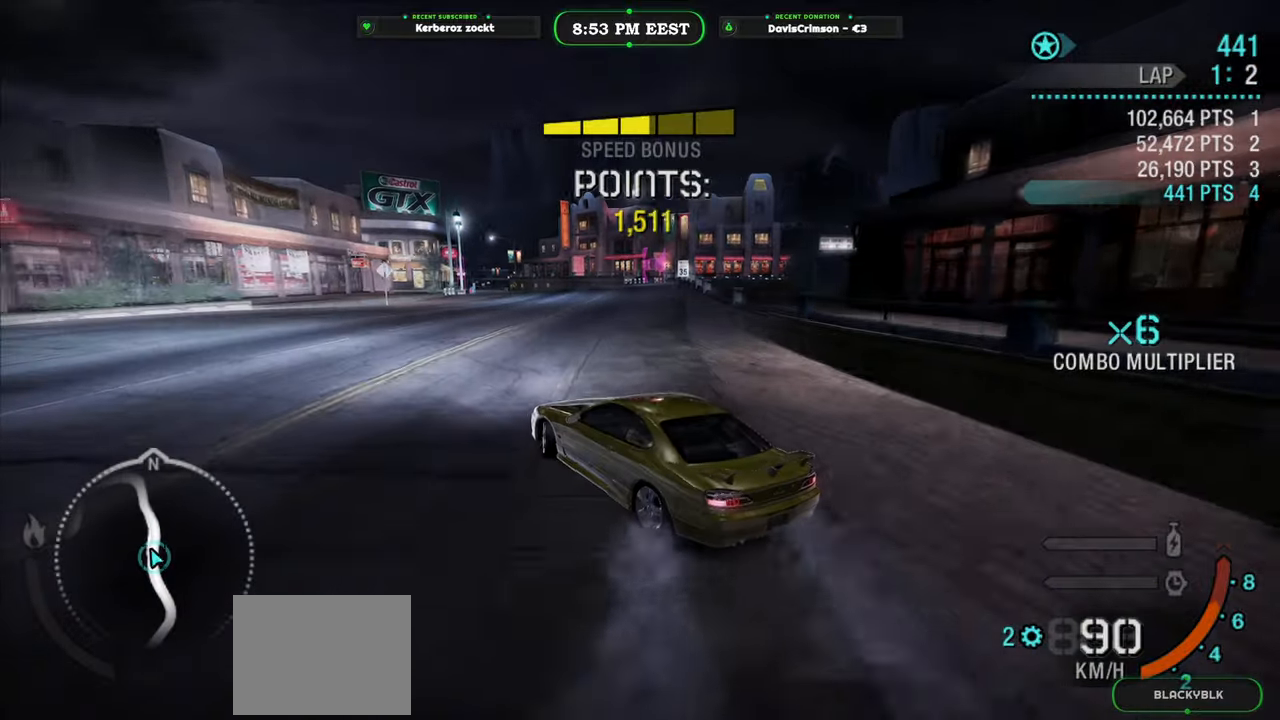
{"buttons": ["R2"], "left_stick": "right", "events": [[300, "left_stick", "center"], [450, "left_stick", "right"]]}
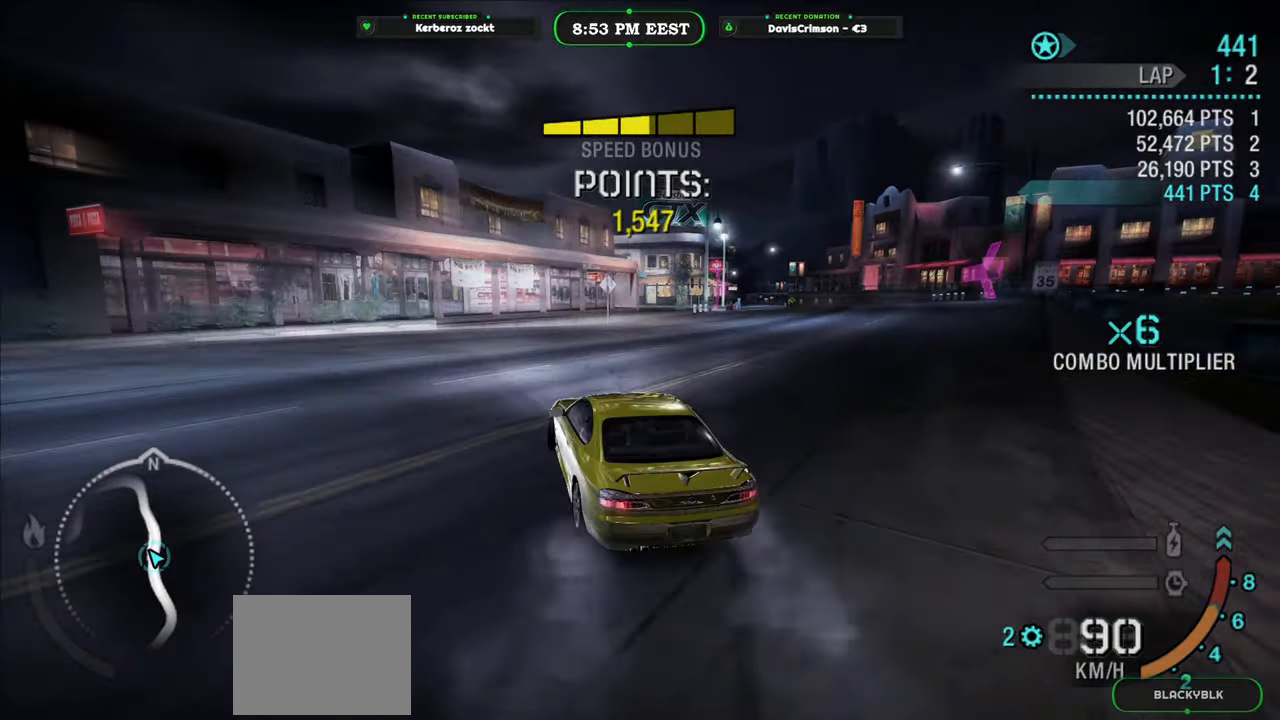
{"buttons": ["R2"], "left_stick": "center", "events": [[433, "left_stick", "center"]]}
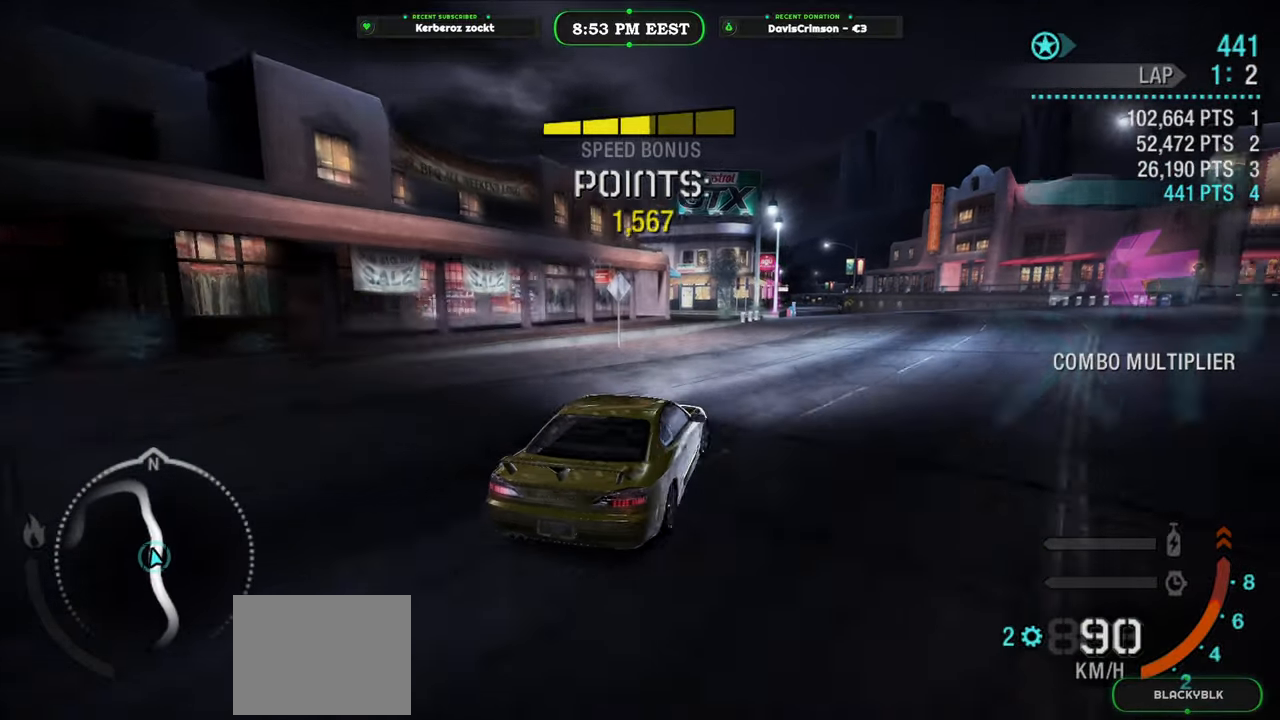
{"buttons": ["R2"], "left_stick": "center", "events": []}
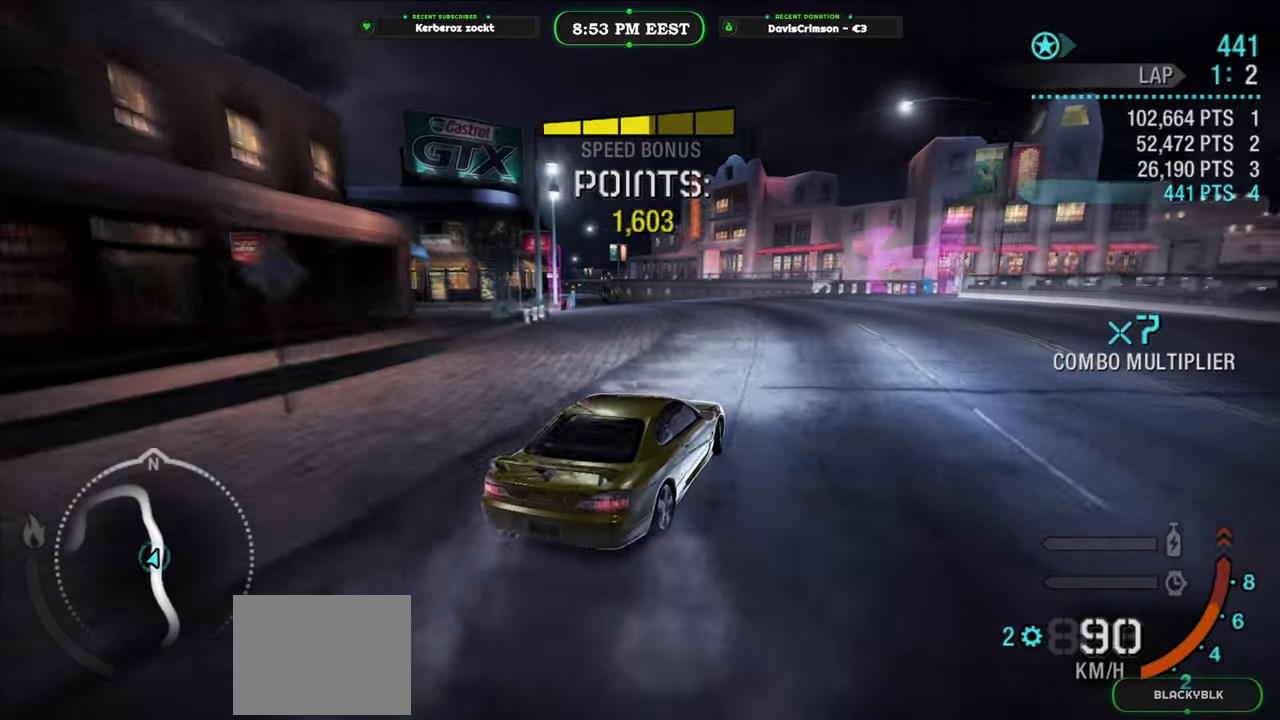
{"buttons": ["R2"], "left_stick": "center", "events": []}
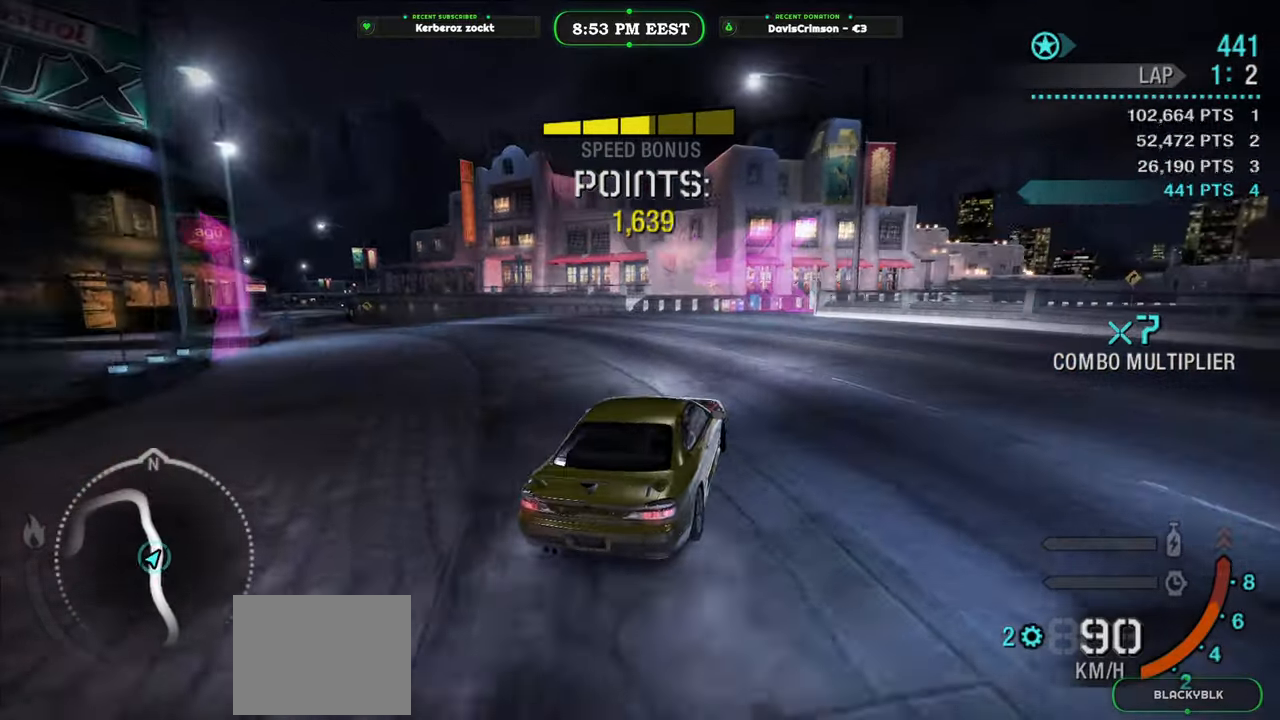
{"buttons": ["R2"], "left_stick": "up-left", "events": [[17, "left_stick", "up-left"]]}
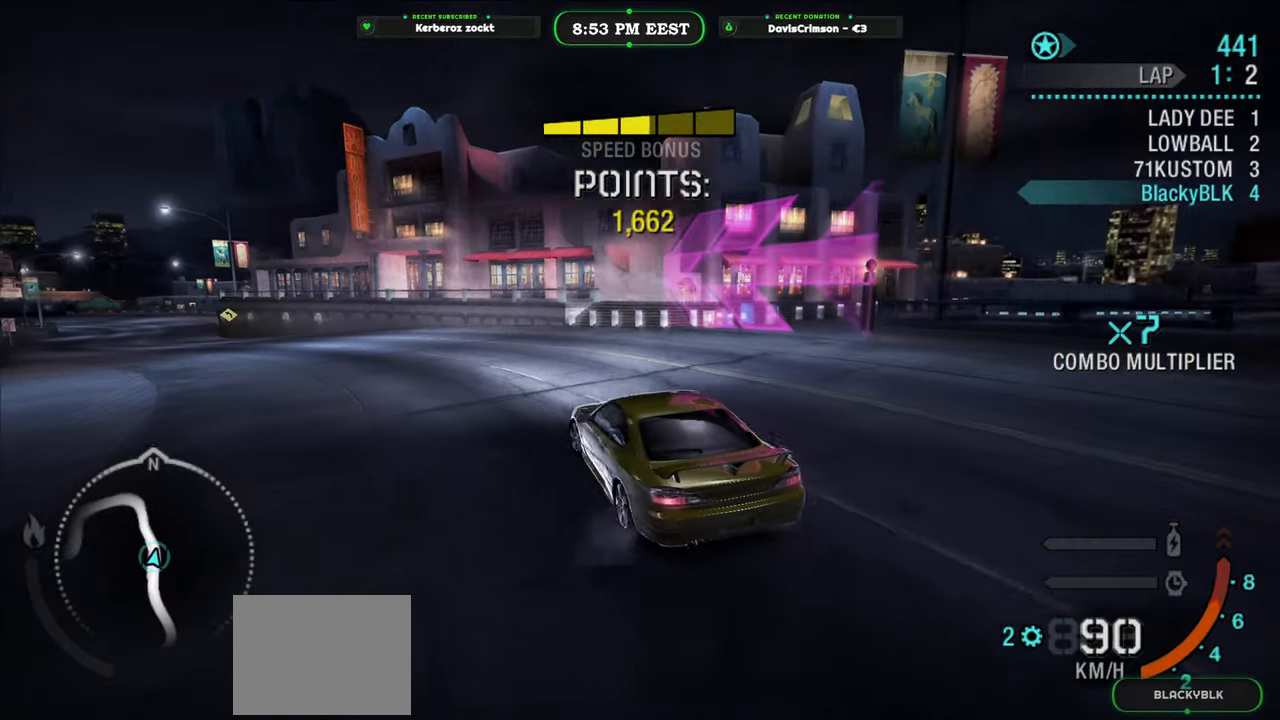
{"buttons": ["R2"], "left_stick": "center", "events": [[50, "left_stick", "center"]]}
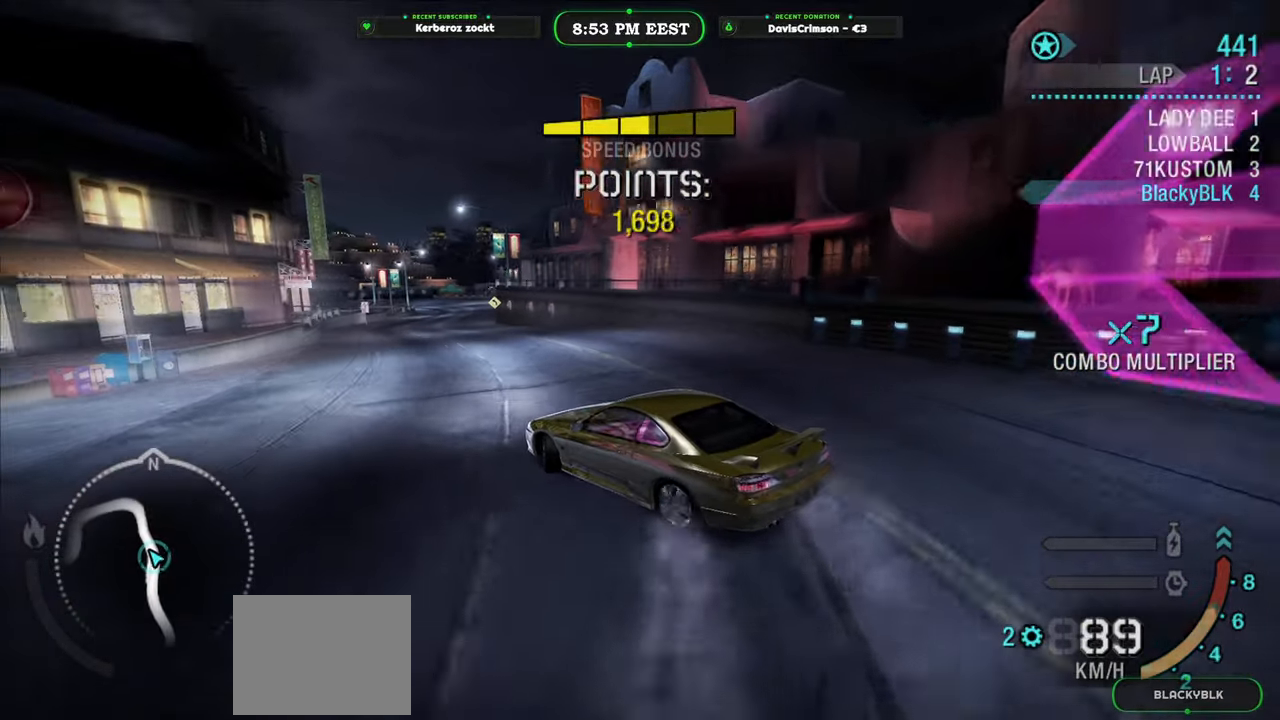
{"buttons": ["R2"], "left_stick": "center", "events": [[17, "left_stick", "right"], [183, "left_stick", "center"]]}